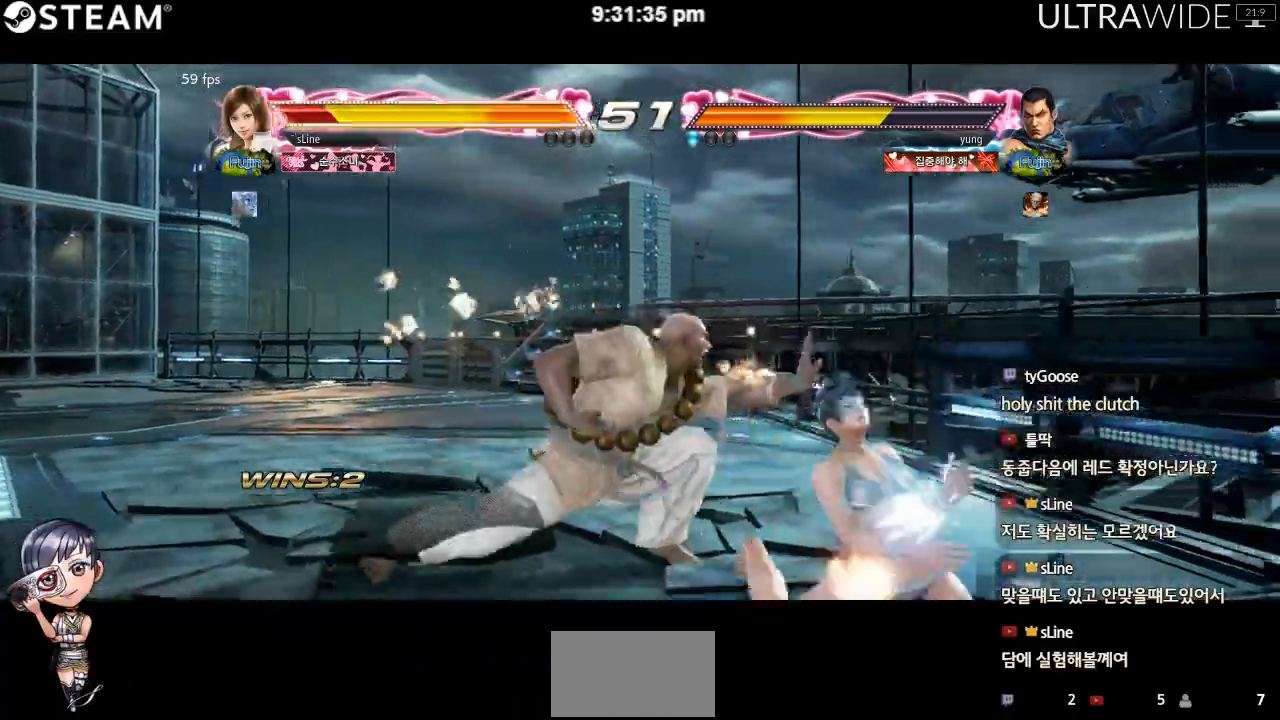
Gameplay with a controller (arcade stick); each line is a JSON object with the inputs held at the frame after it. "events" lists button and stick changes between this image and that frame as [ms after this image, input, new state], when the widget could be followed in between. Not read: L3 R3 other_buttons.
{"buttons": [], "left_stick": "center", "events": []}
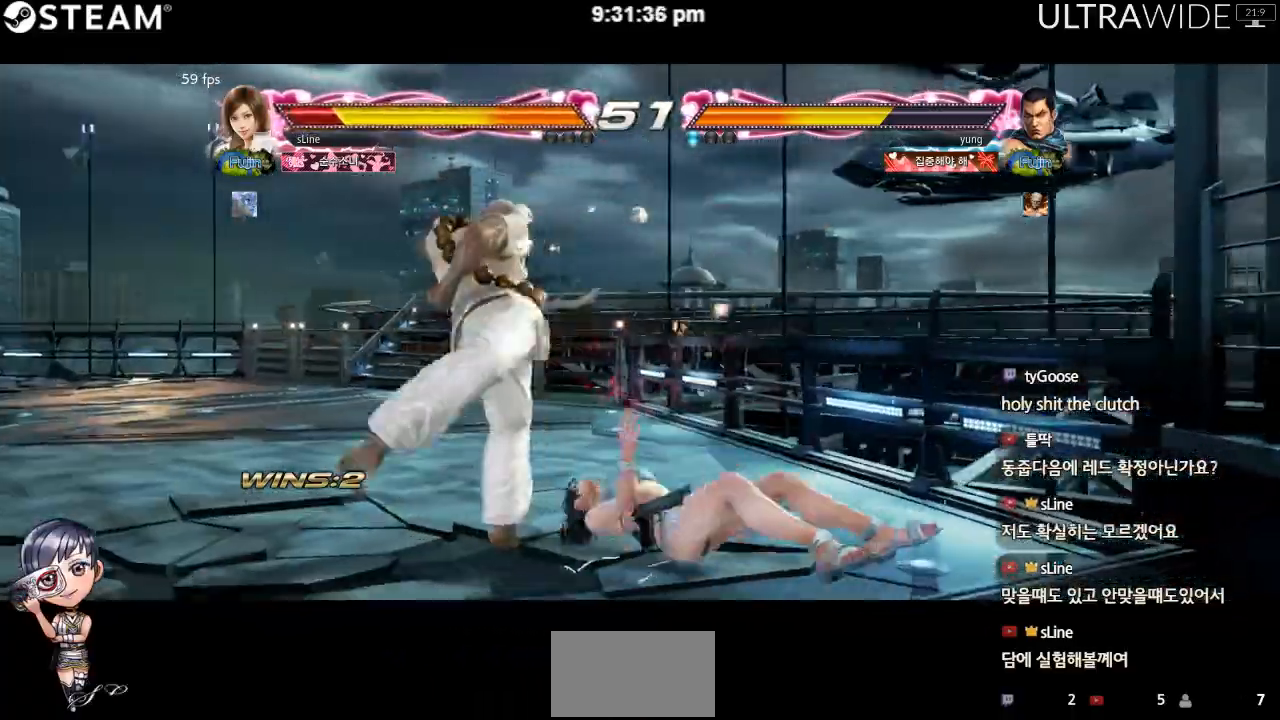
{"buttons": [], "left_stick": "right", "events": [[383, "left_stick", "right"]]}
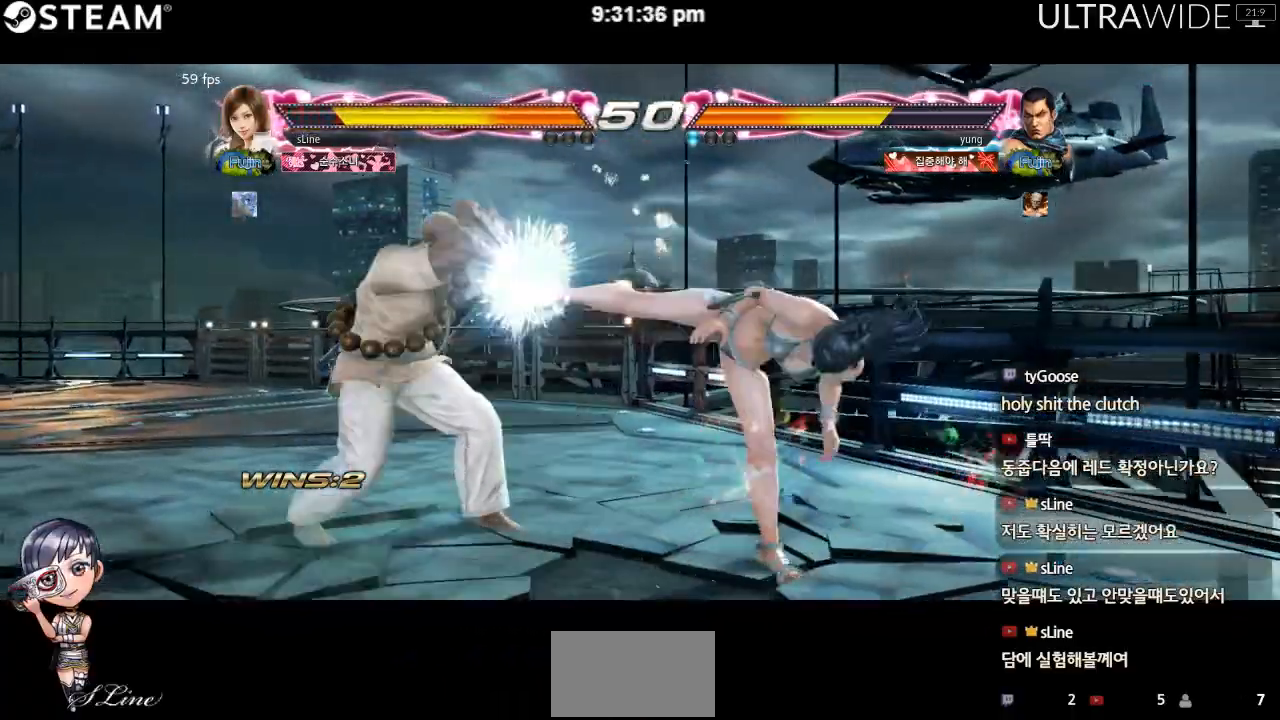
{"buttons": [], "left_stick": "right", "events": []}
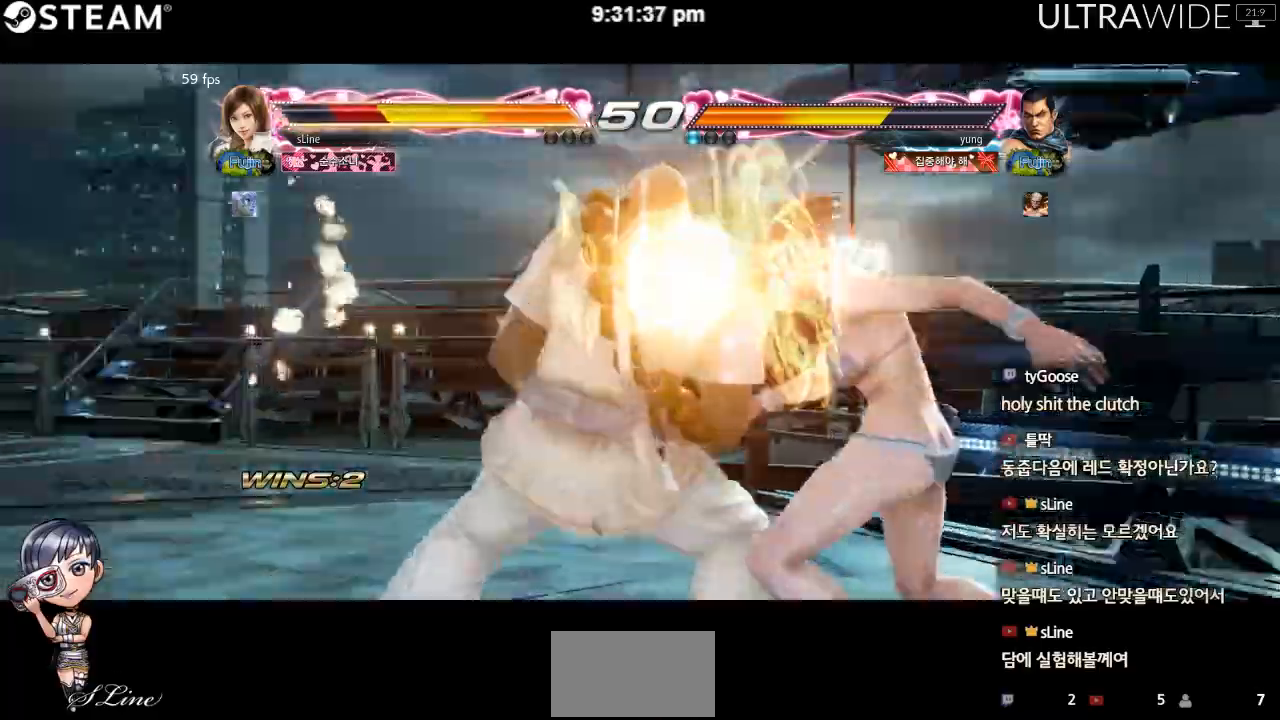
{"buttons": [], "left_stick": "right", "events": []}